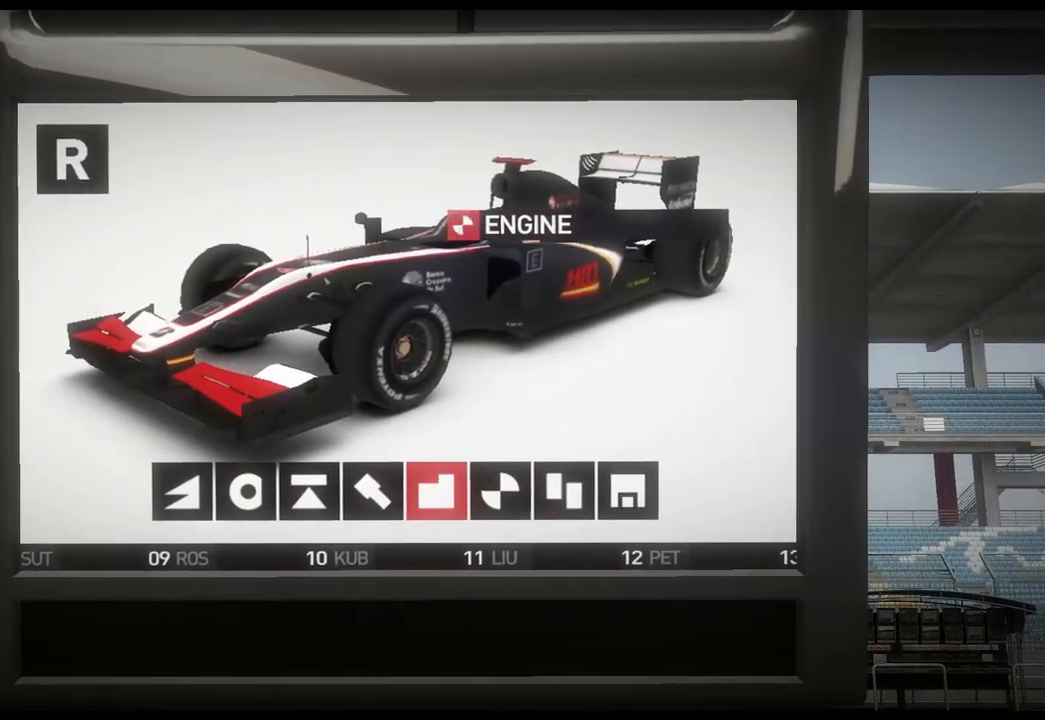
Gameplay with a controller (Xbox layout); each line is a JSON object with the inputs held at the frame after it. "events" lists button and stick changes between this image and that frame as [ms after this image, input, new state], when the widget could be followed in between.
{"buttons": [], "left_stick": "center", "right_stick": "center", "events": [[50, "DPAD_LEFT", "up"], [133, "A", "down"], [267, "A", "up"]]}
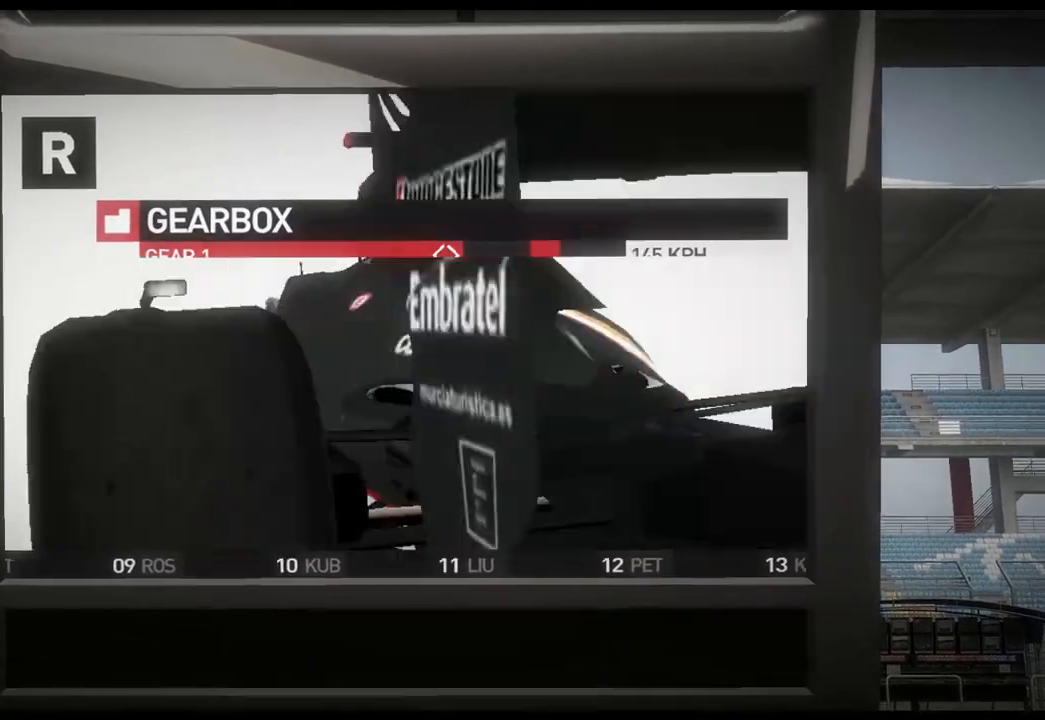
{"buttons": [], "left_stick": "center", "right_stick": "center", "events": []}
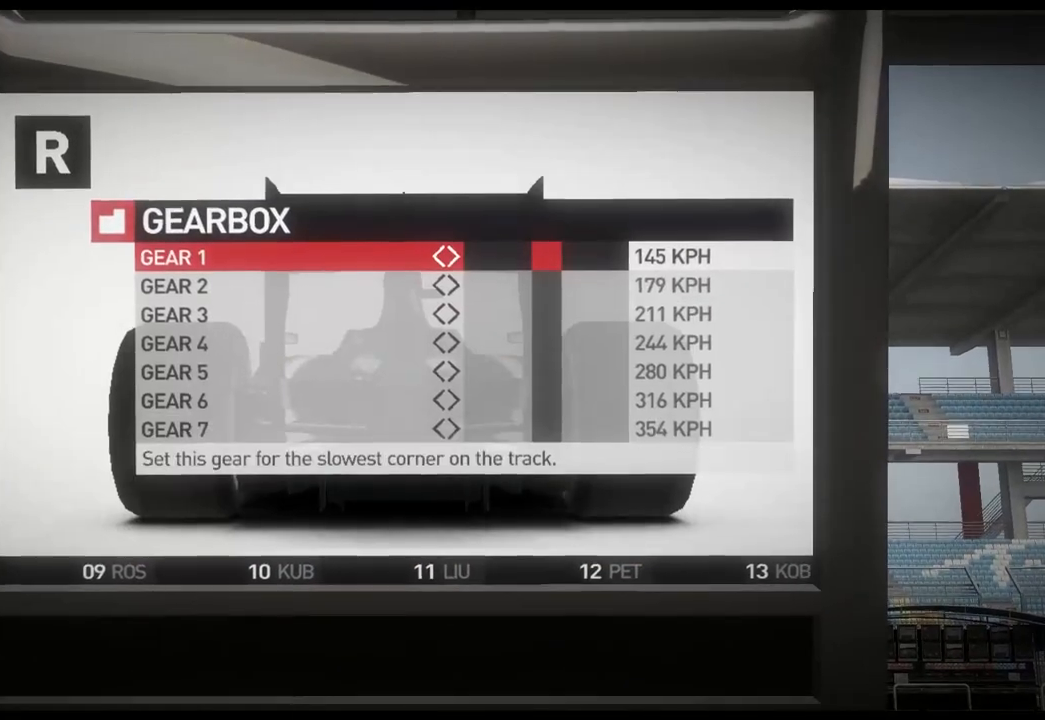
{"buttons": ["DPAD_DOWN"], "left_stick": "center", "right_stick": "center", "events": [[17, "DPAD_DOWN", "down"]]}
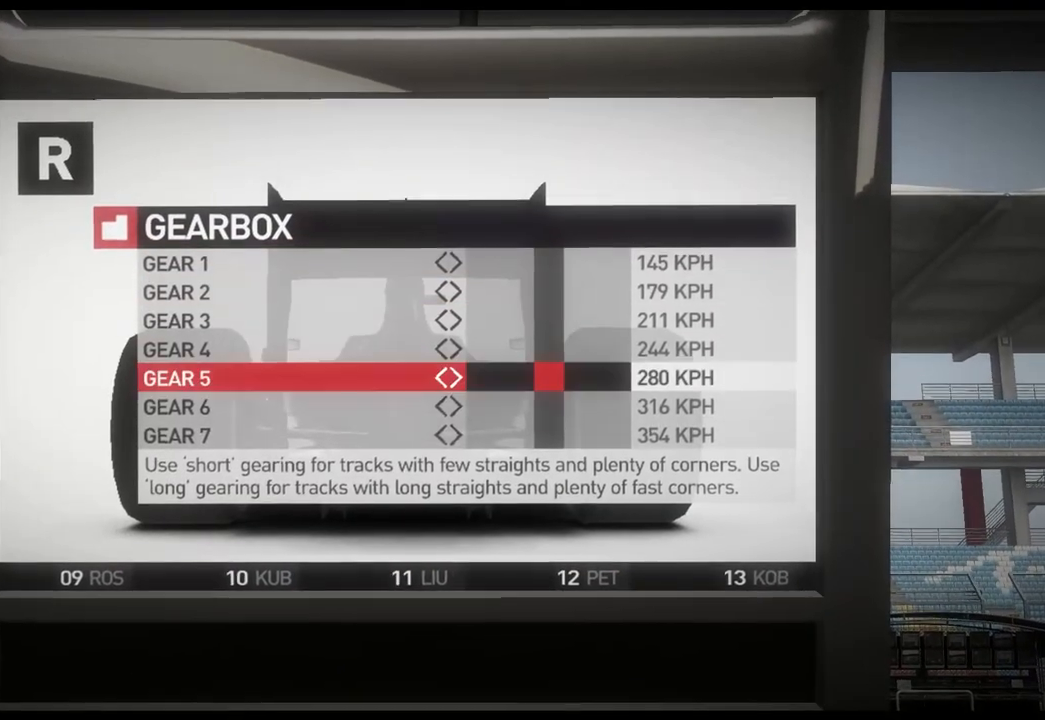
{"buttons": ["DPAD_LEFT"], "left_stick": "center", "right_stick": "center", "events": [[100, "DPAD_DOWN", "up"], [233, "DPAD_DOWN", "down"], [367, "DPAD_DOWN", "up"], [433, "DPAD_LEFT", "down"]]}
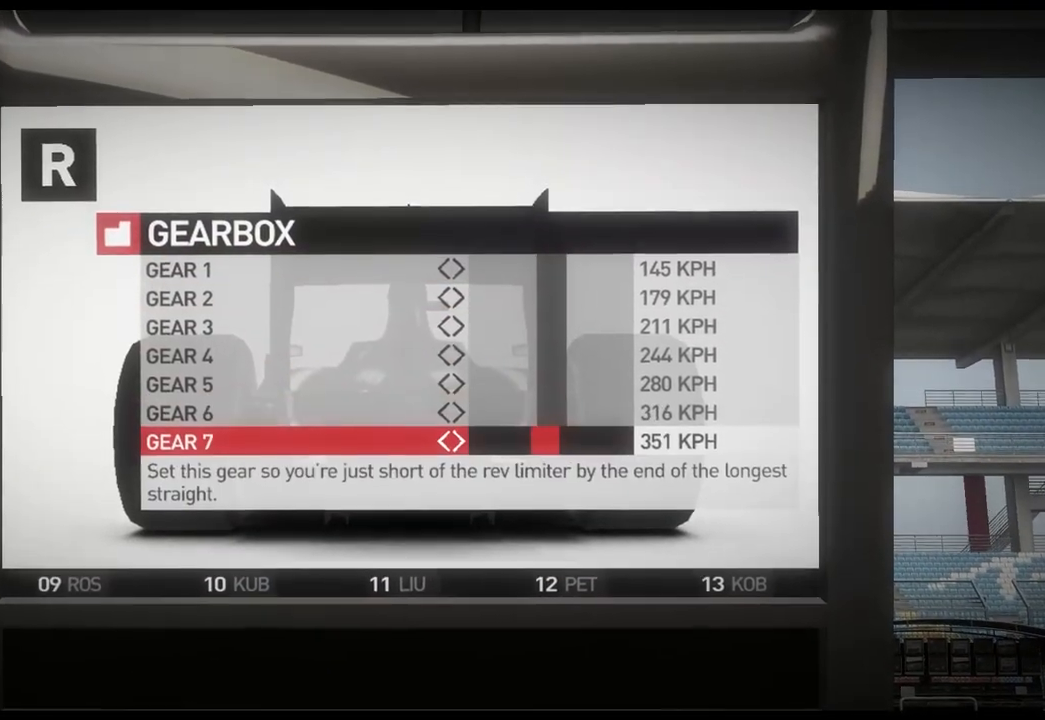
{"buttons": ["DPAD_LEFT"], "left_stick": "center", "right_stick": "center", "events": []}
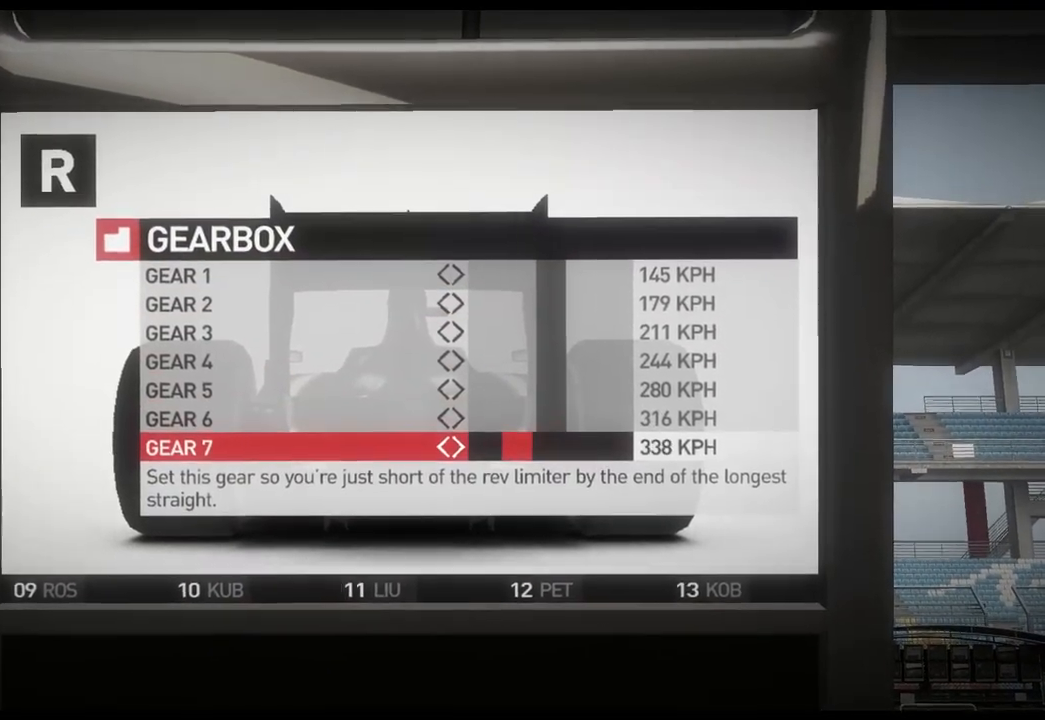
{"buttons": ["DPAD_LEFT"], "left_stick": "center", "right_stick": "center", "events": []}
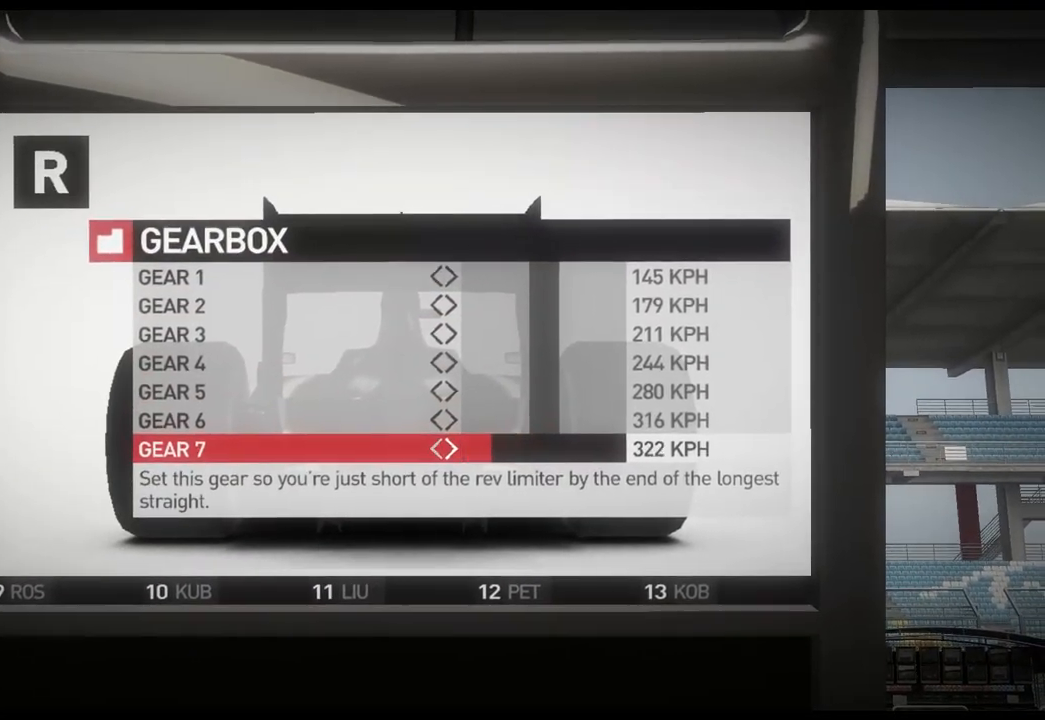
{"buttons": [], "left_stick": "center", "right_stick": "center", "events": [[33, "DPAD_LEFT", "up"]]}
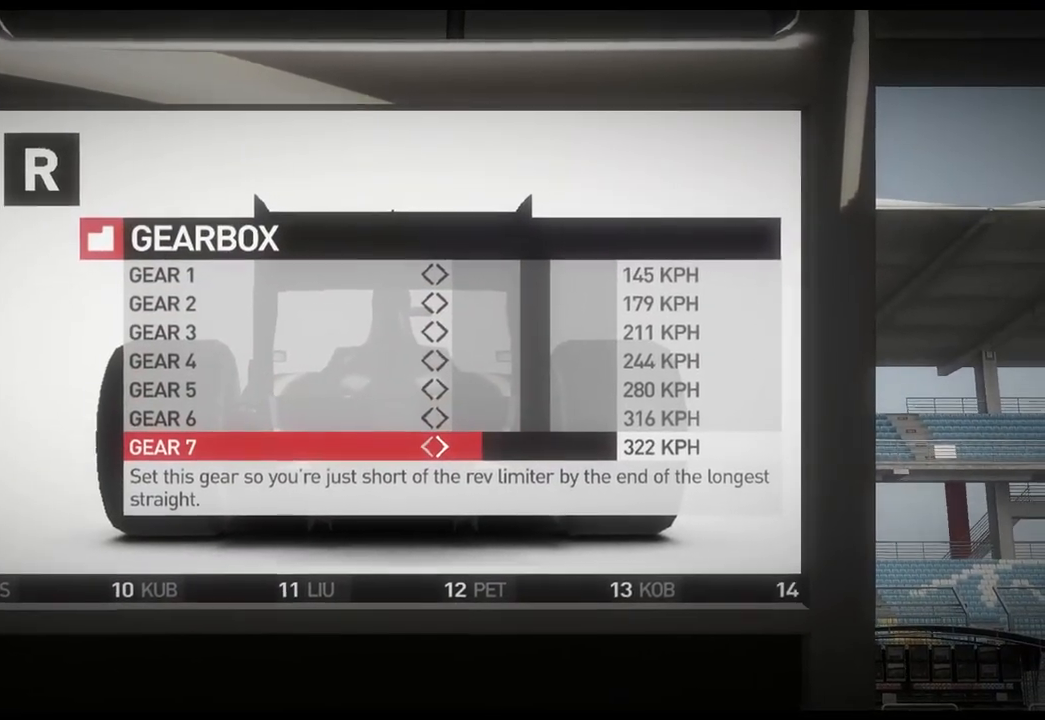
{"buttons": ["DPAD_RIGHT"], "left_stick": "center", "right_stick": "center", "events": [[17, "DPAD_RIGHT", "down"], [133, "DPAD_RIGHT", "up"], [233, "DPAD_RIGHT", "down"], [333, "DPAD_RIGHT", "up"], [450, "DPAD_RIGHT", "down"]]}
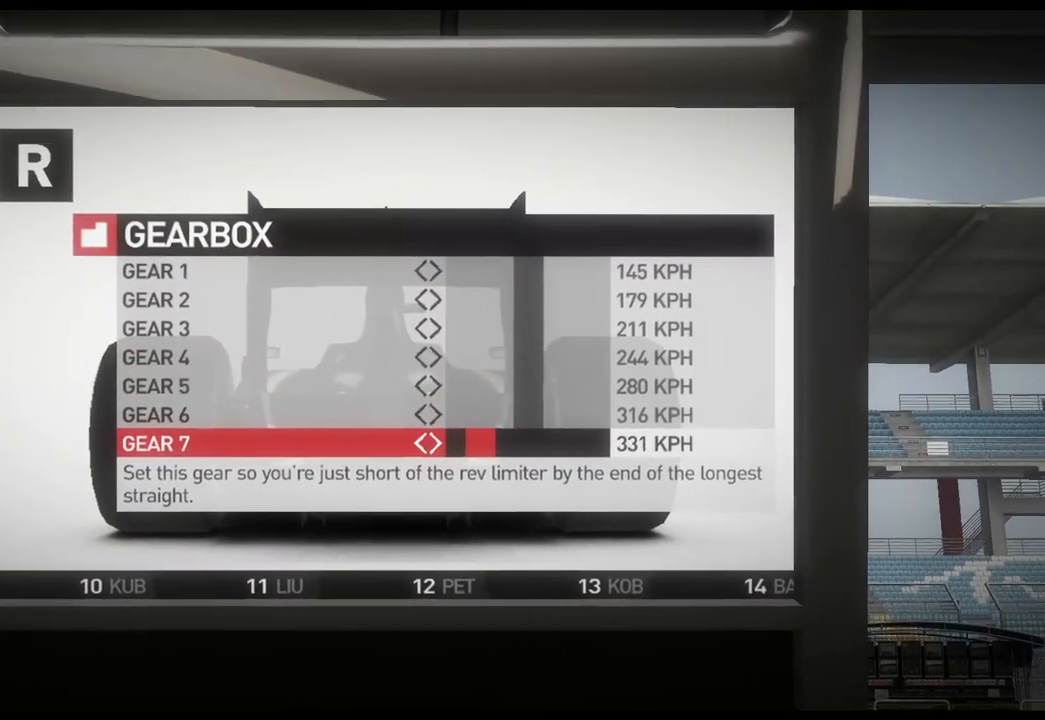
{"buttons": [], "left_stick": "center", "right_stick": "center", "events": [[50, "DPAD_RIGHT", "up"], [383, "DPAD_UP", "down"], [450, "DPAD_UP", "up"]]}
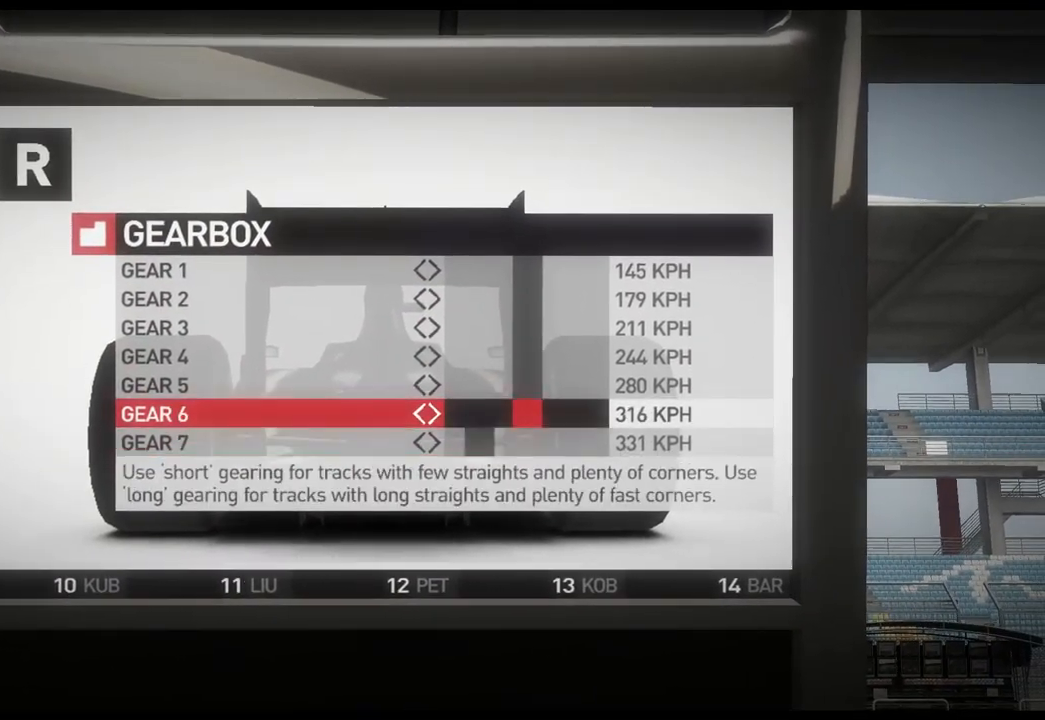
{"buttons": [], "left_stick": "center", "right_stick": "center", "events": [[33, "DPAD_LEFT", "down"], [150, "DPAD_LEFT", "up"], [183, "DPAD_LEFT", "down"], [283, "DPAD_LEFT", "up"], [383, "DPAD_LEFT", "down"], [467, "DPAD_LEFT", "up"]]}
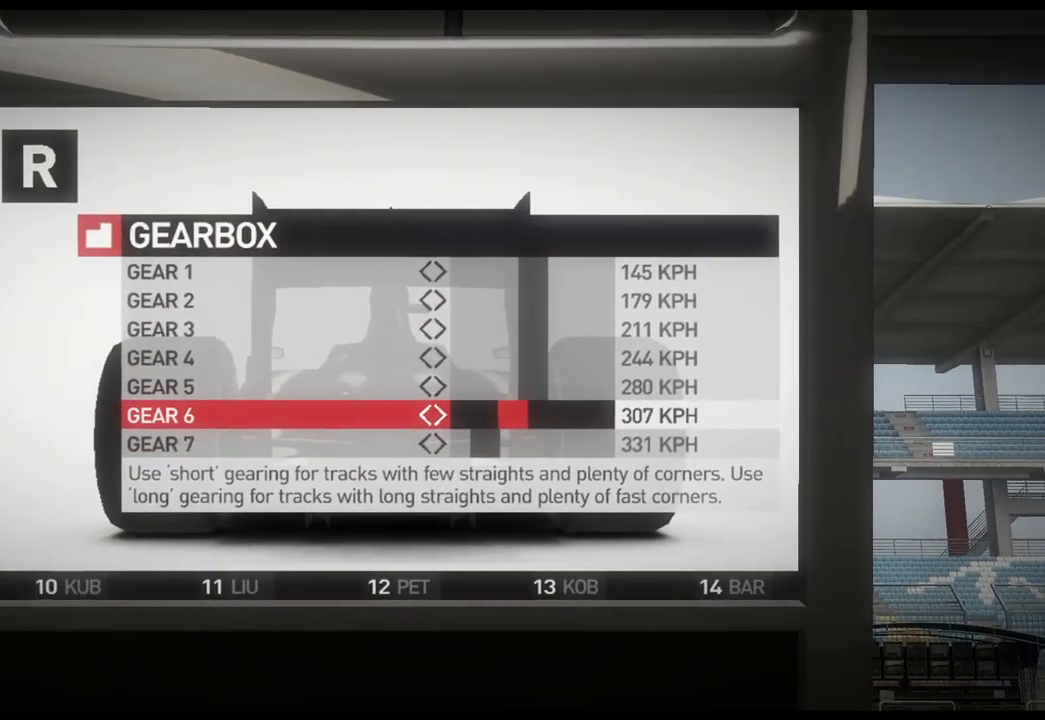
{"buttons": ["DPAD_DOWN"], "left_stick": "center", "right_stick": "center", "events": [[383, "DPAD_DOWN", "down"]]}
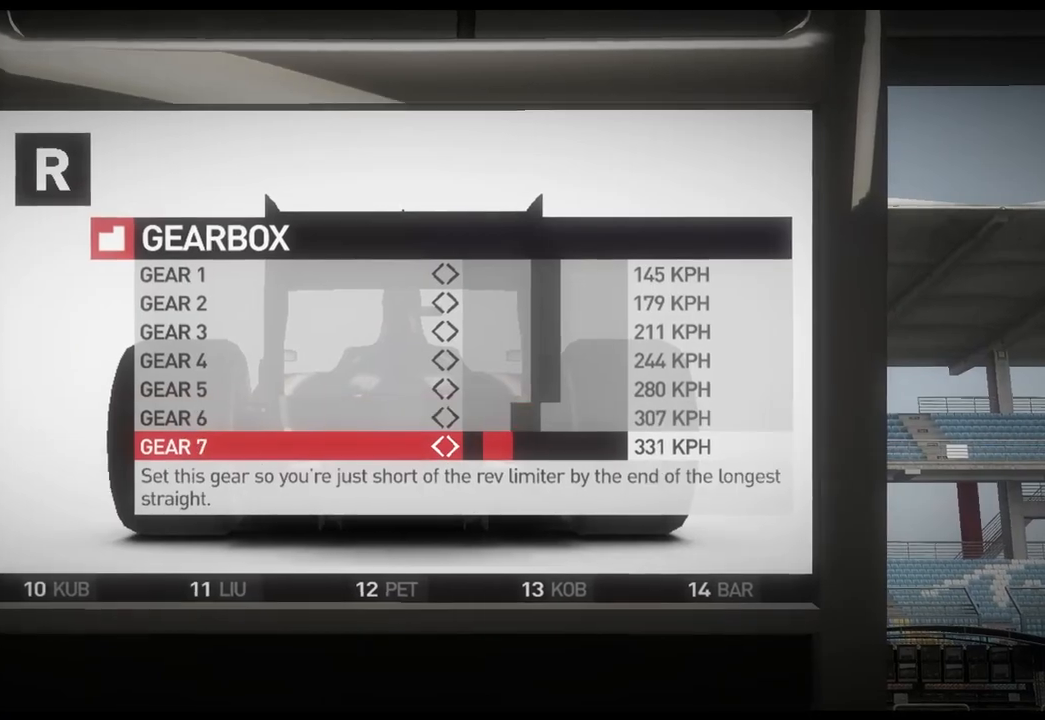
{"buttons": ["B"], "left_stick": "center", "right_stick": "center", "events": [[17, "DPAD_DOWN", "up"], [383, "B", "down"]]}
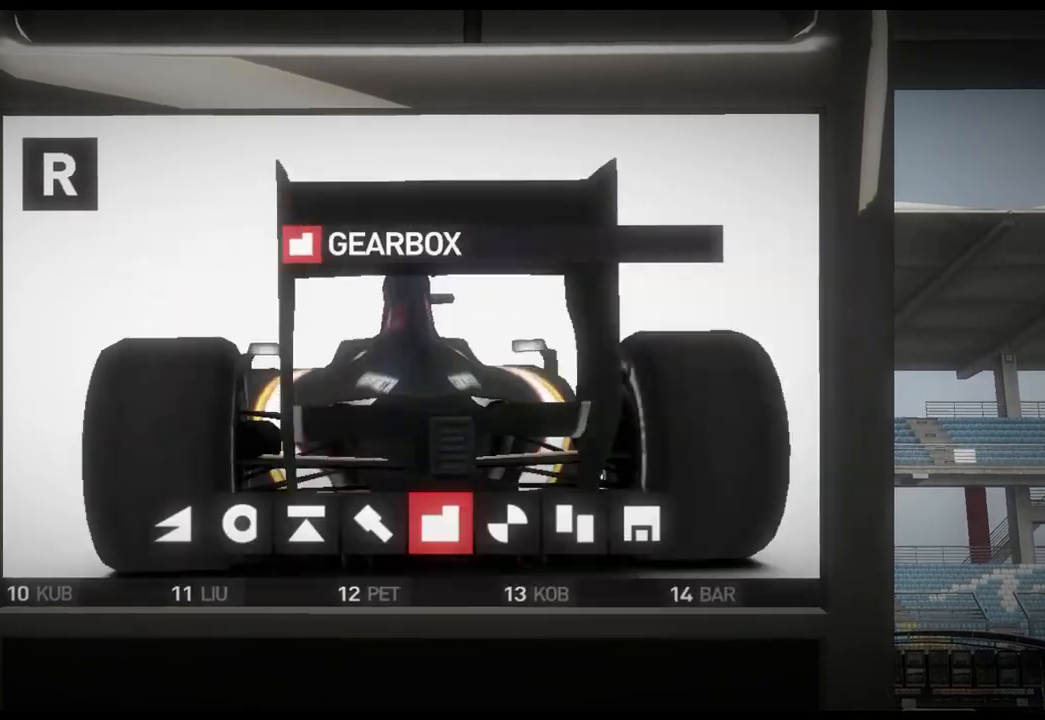
{"buttons": [], "left_stick": "center", "right_stick": "center", "events": [[33, "B", "up"]]}
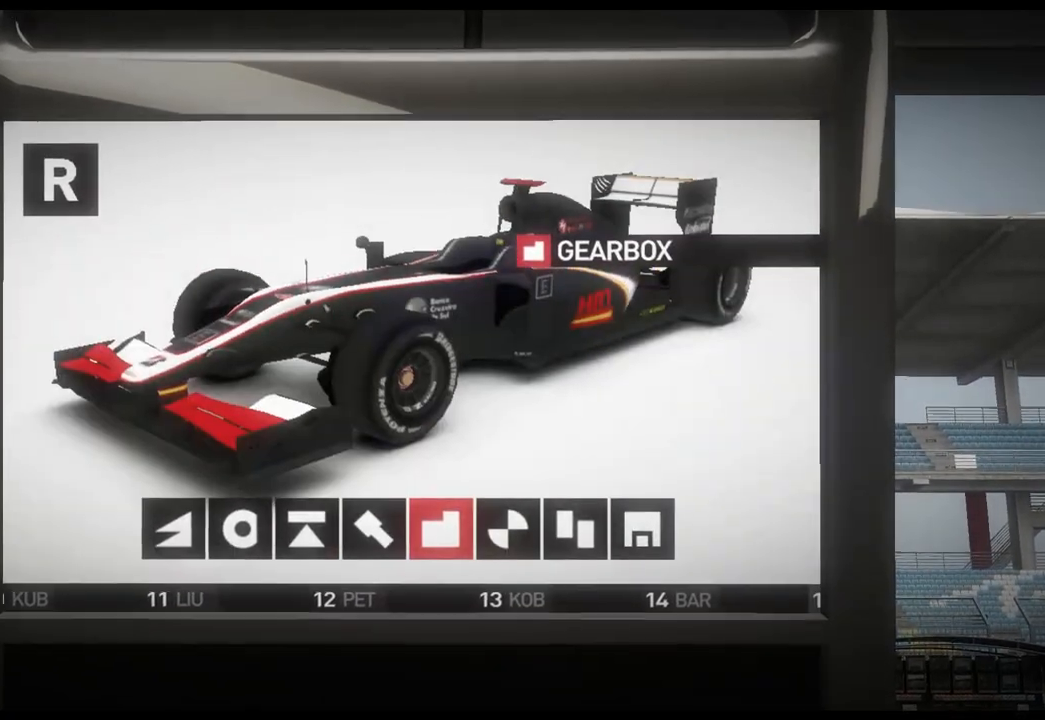
{"buttons": [], "left_stick": "center", "right_stick": "center", "events": []}
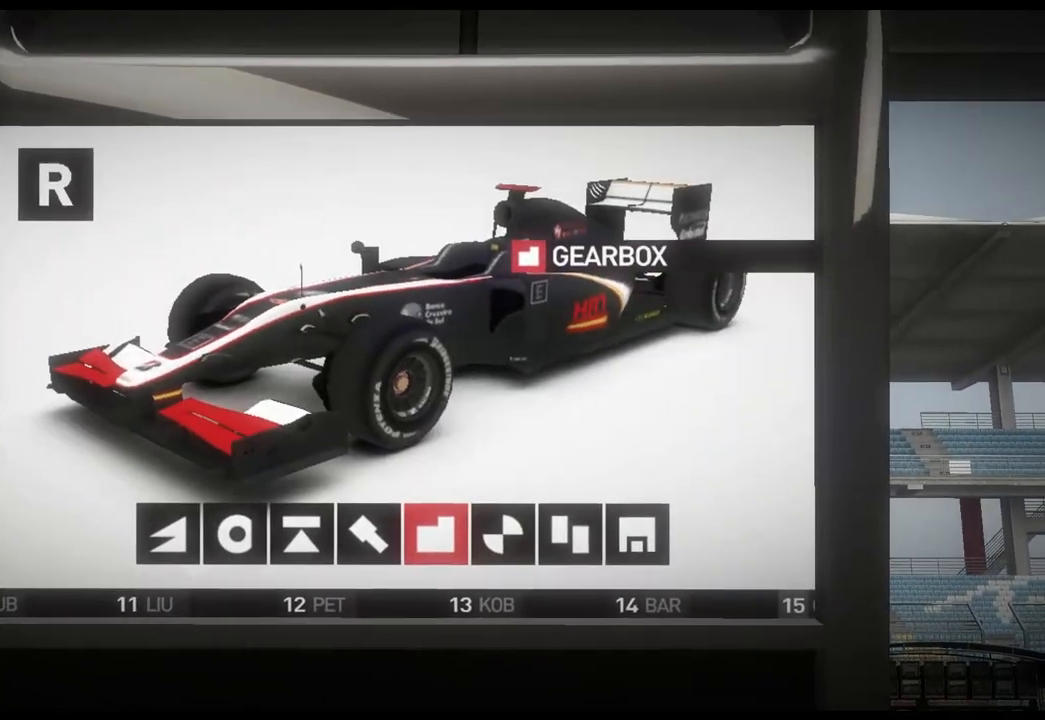
{"buttons": ["B"], "left_stick": "center", "right_stick": "center", "events": [[450, "B", "down"]]}
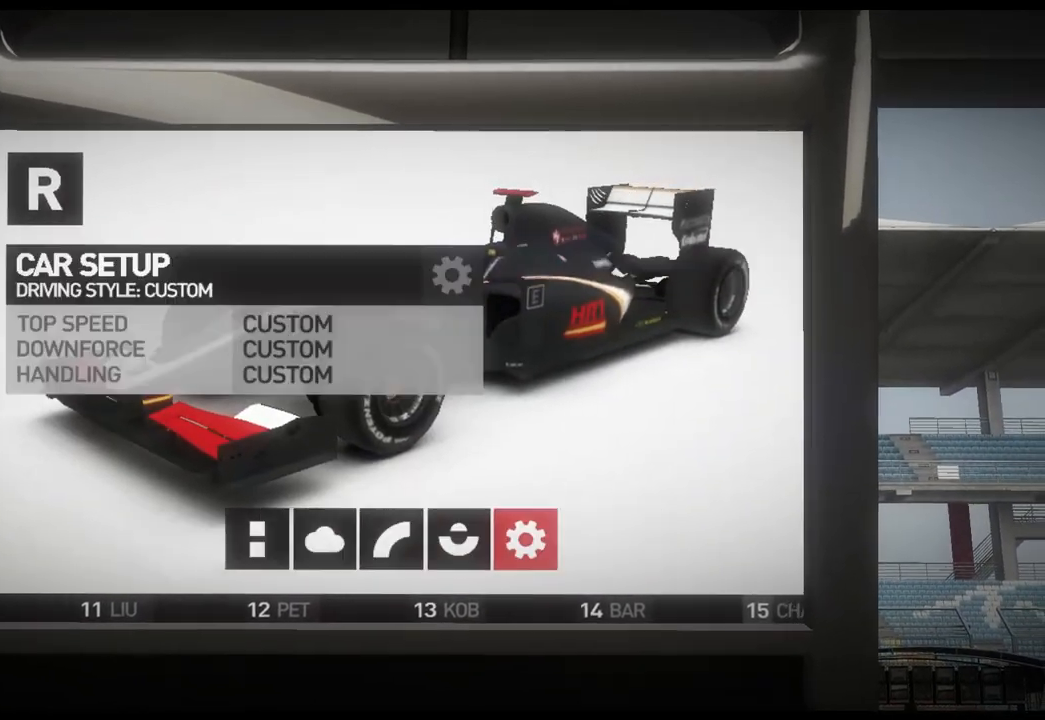
{"buttons": [], "left_stick": "center", "right_stick": "center", "events": [[100, "B", "up"]]}
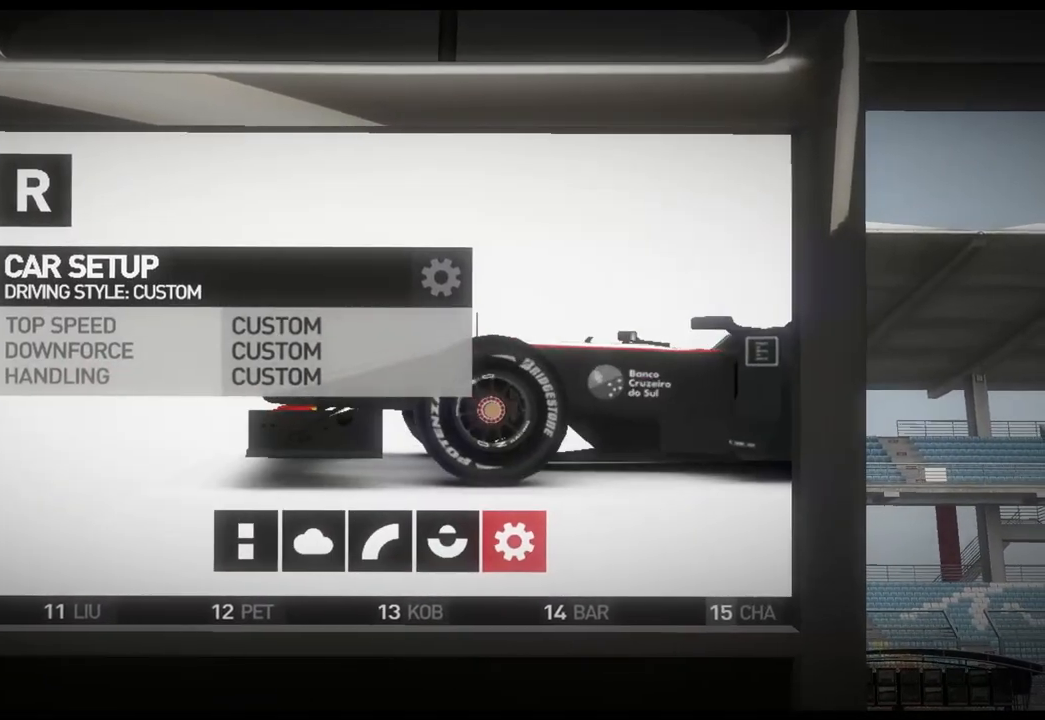
{"buttons": [], "left_stick": "center", "right_stick": "center", "events": [[133, "B", "down"], [250, "B", "up"]]}
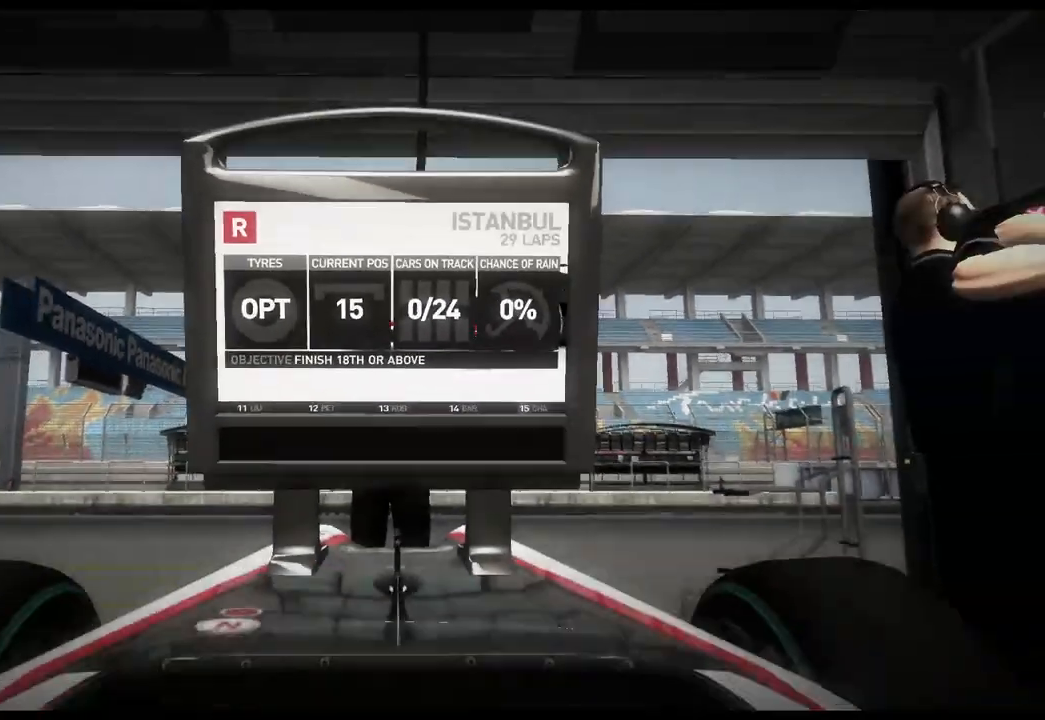
{"buttons": [], "left_stick": "center", "right_stick": "center", "events": [[83, "DPAD_RIGHT", "down"], [183, "DPAD_RIGHT", "up"]]}
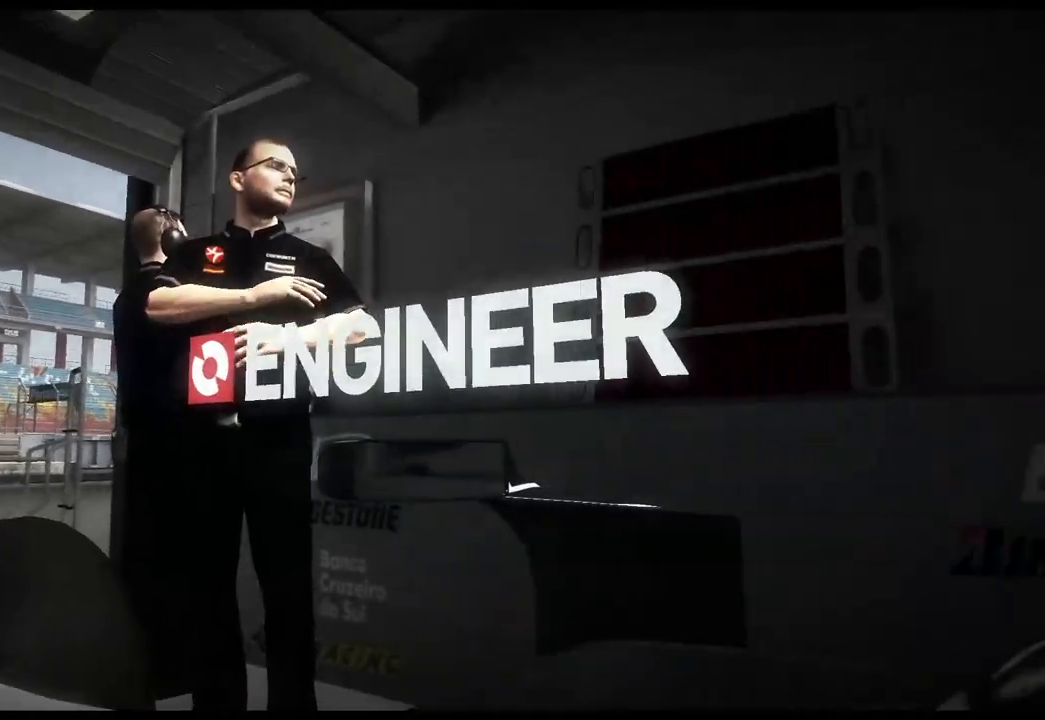
{"buttons": [], "left_stick": "center", "right_stick": "center", "events": [[200, "A", "down"], [267, "A", "up"]]}
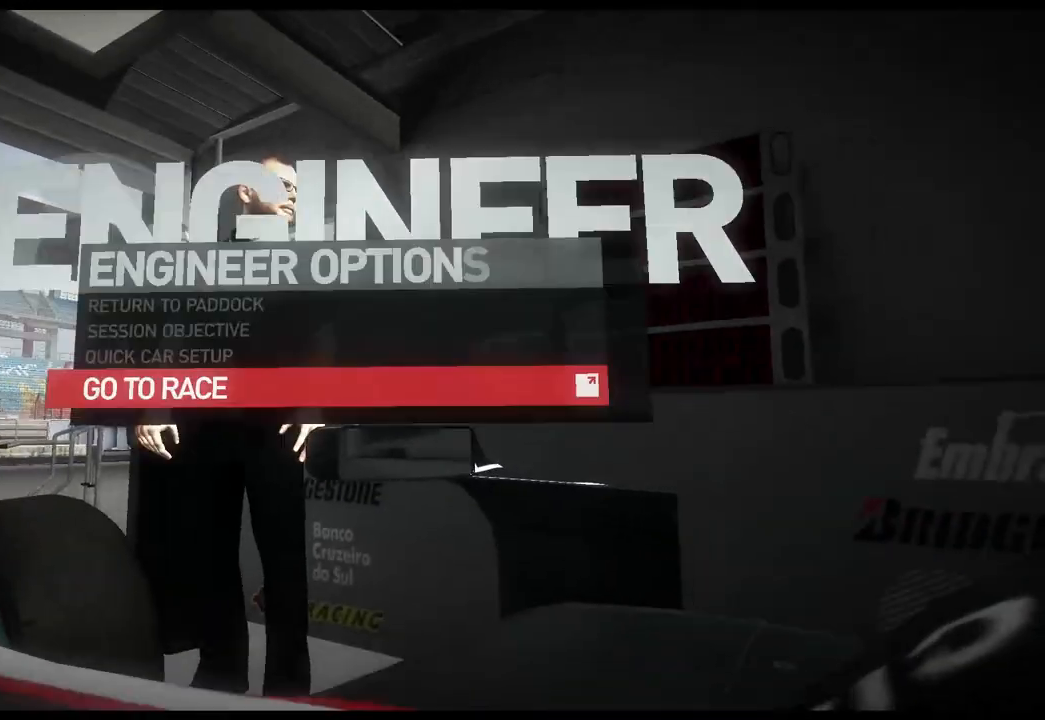
{"buttons": [], "left_stick": "center", "right_stick": "center", "events": []}
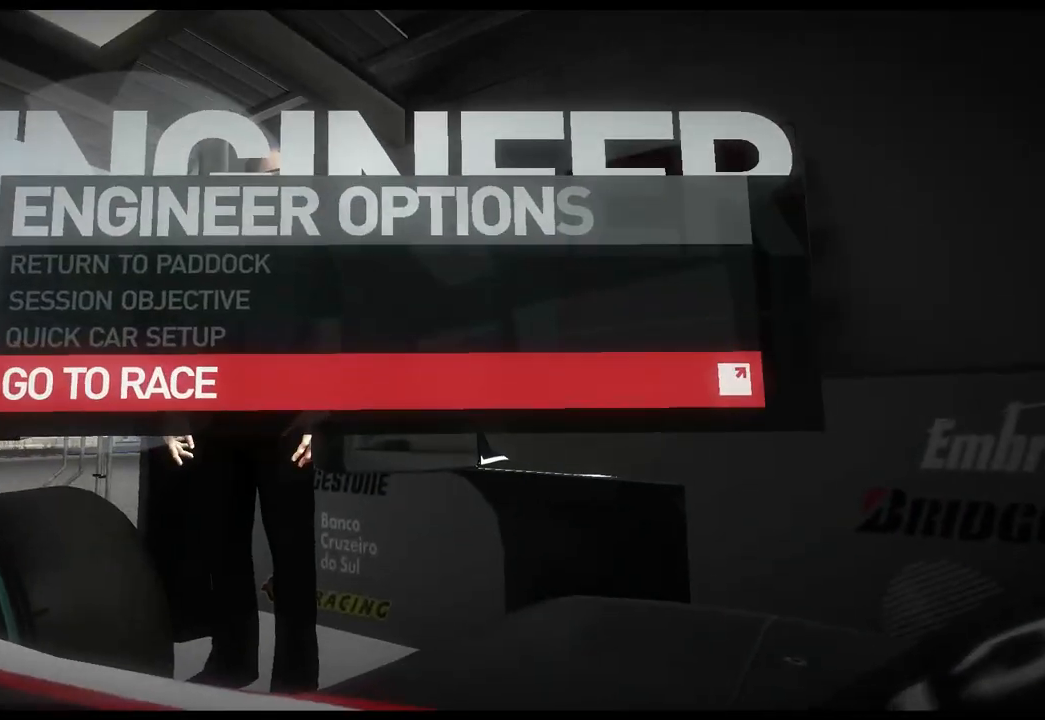
{"buttons": [], "left_stick": "center", "right_stick": "center", "events": [[67, "A", "down"], [183, "A", "up"]]}